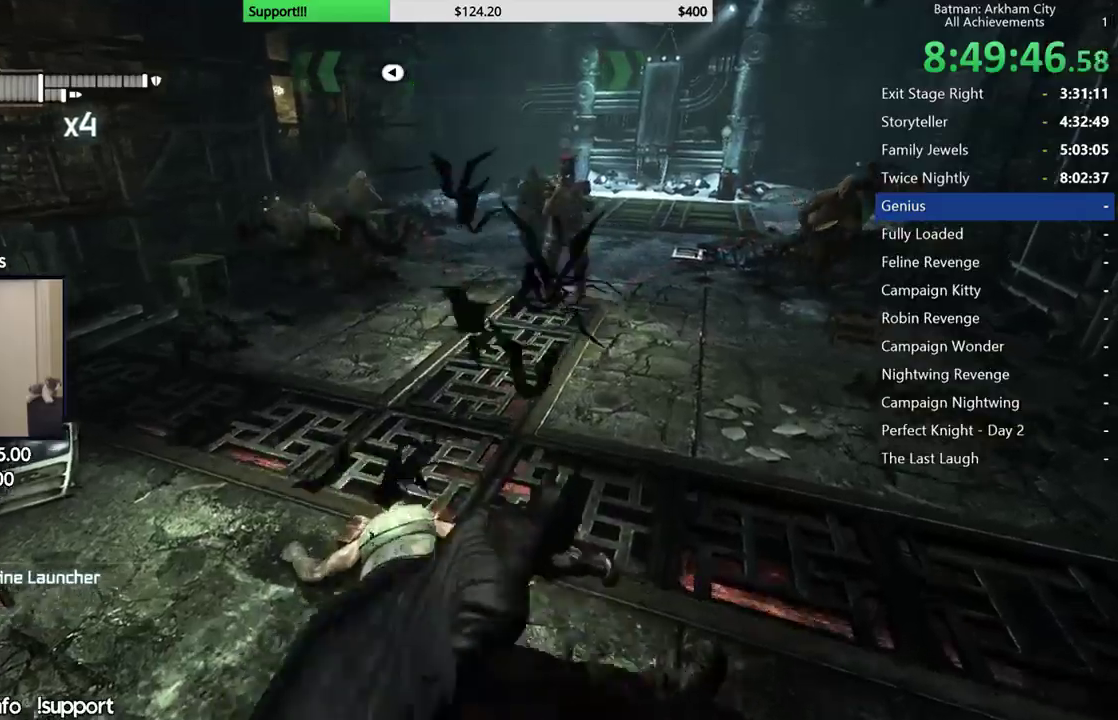
Gameplay with a controller (Xbox layout); each line is a JSON object with the inputs held at the frame after it (dt_ms = milliseconds from this image to that frame). "button_events" lists button changes between this image and that frame as [ms after this image, input, new state], when the widget could be followed in between (sticks are given only as held states). Not read: L1 R1.
{"dt_ms": 500, "buttons": [], "left_stick": "up", "right_stick": "center", "button_events": [[17, "L2", "up"]]}
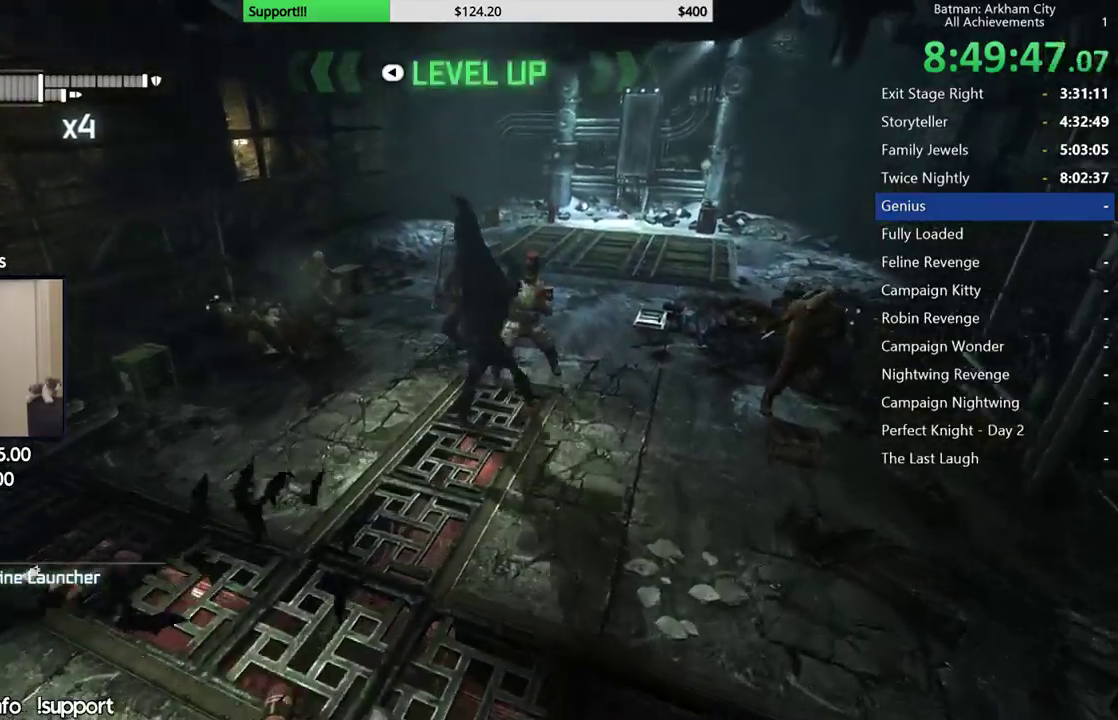
{"dt_ms": 500, "buttons": ["B", "L2"], "left_stick": "up", "right_stick": "center", "button_events": [[417, "L2", "down"], [450, "B", "down"]]}
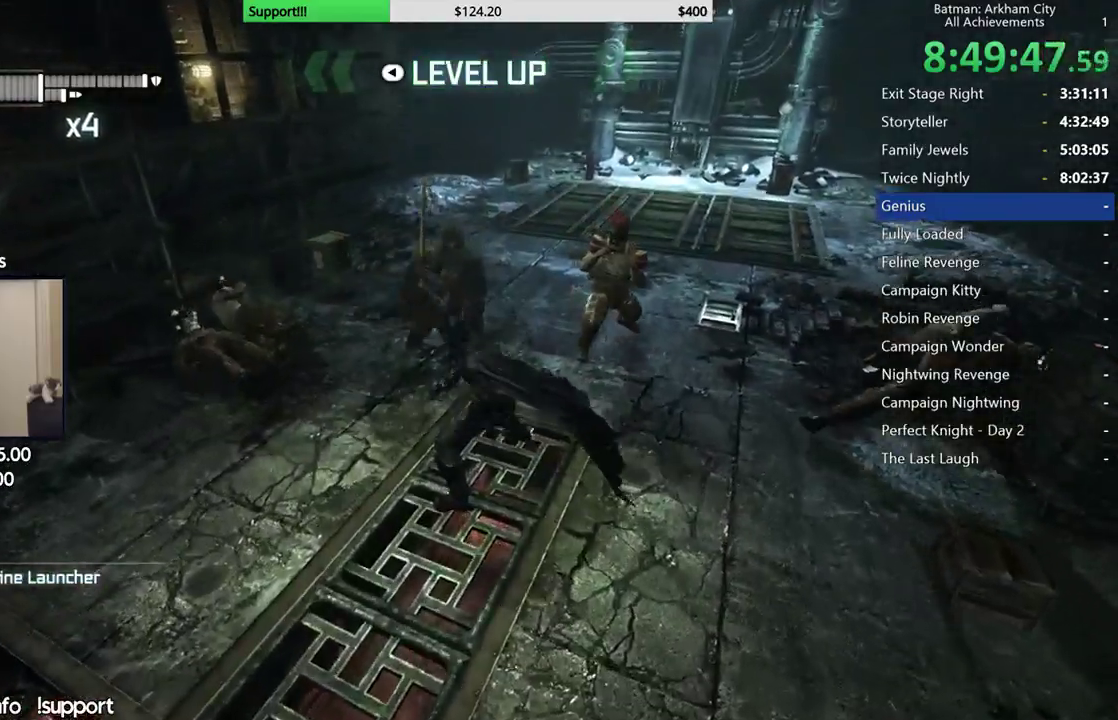
{"dt_ms": 500, "buttons": [], "left_stick": "up", "right_stick": "center", "button_events": [[50, "B", "up"], [67, "L2", "up"], [400, "X", "down"], [500, "X", "up"]]}
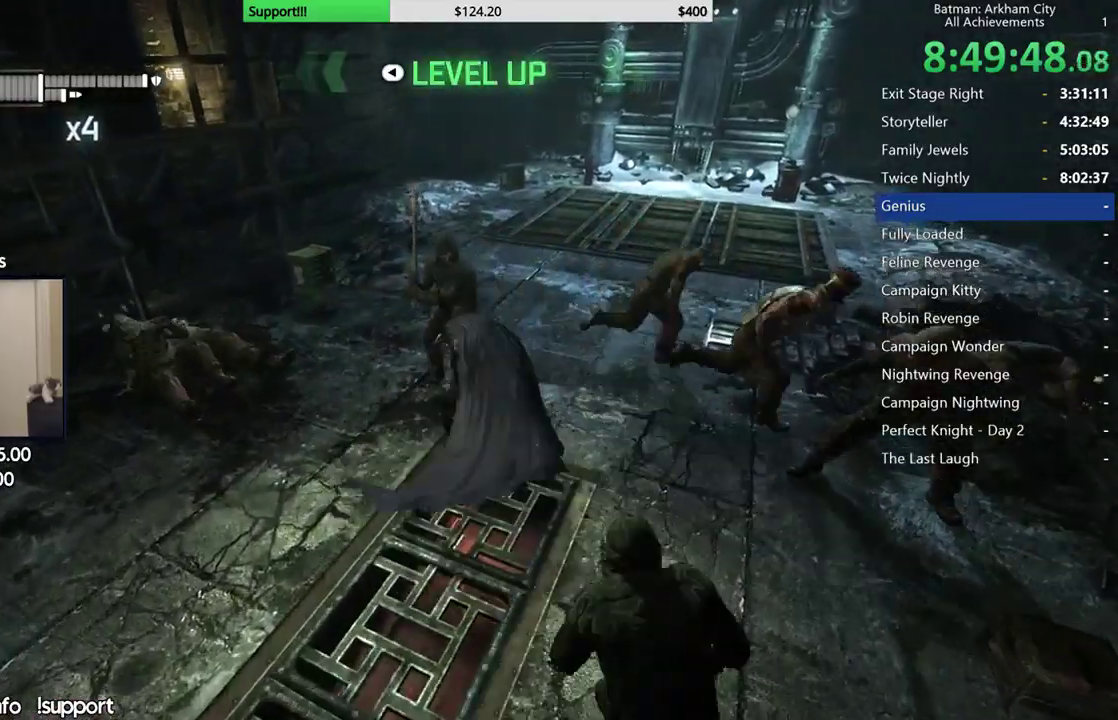
{"dt_ms": 500, "buttons": [], "left_stick": "center", "right_stick": "right", "button_events": [[367, "DPAD_RIGHT", "down"], [467, "DPAD_RIGHT", "up"]]}
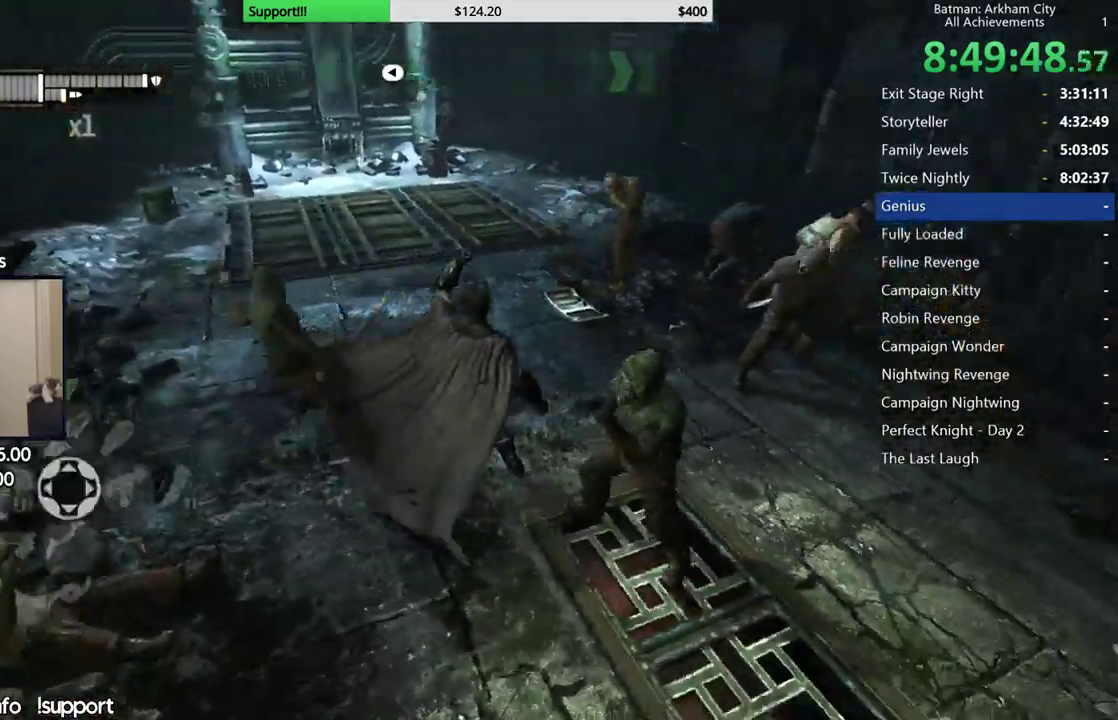
{"dt_ms": 500, "buttons": ["Y"], "left_stick": "center", "right_stick": "center", "button_events": [[200, "DPAD_RIGHT", "down"], [250, "DPAD_RIGHT", "up"], [417, "B", "down"], [467, "B", "up"], [500, "Y", "down"]]}
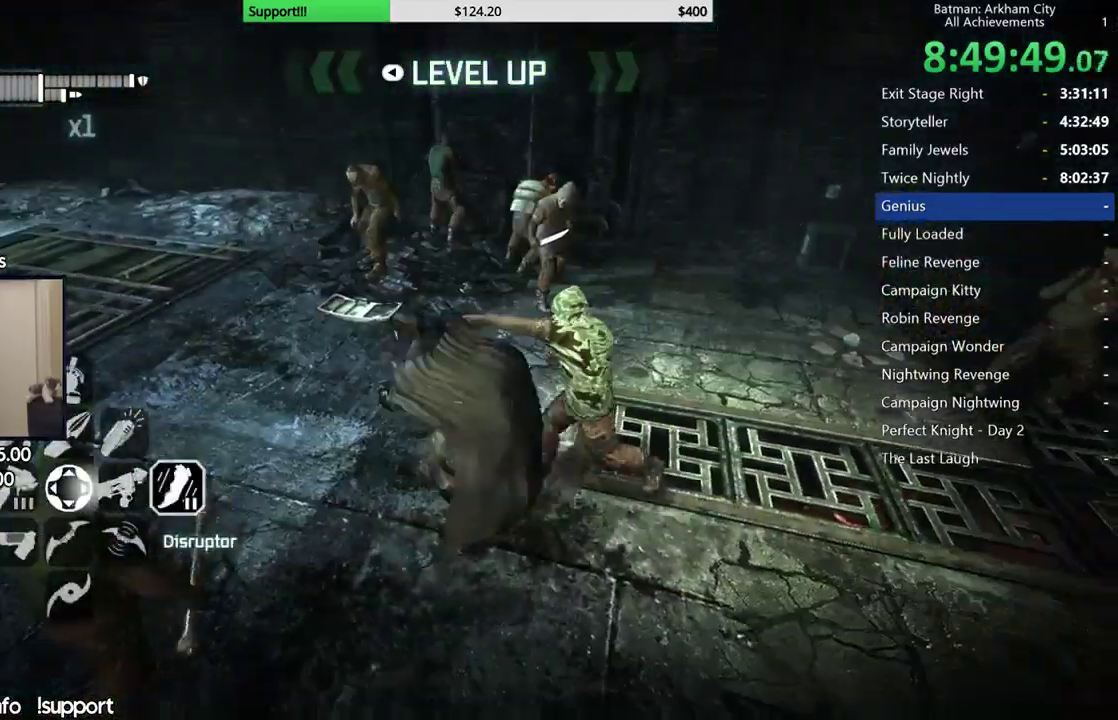
{"dt_ms": 1000, "buttons": ["X", "Y"], "left_stick": "up", "right_stick": "center", "button_events": [[83, "Y", "up"], [150, "Y", "down"], [583, "X", "down"], [683, "X", "up"], [733, "X", "down"], [833, "X", "up"], [900, "X", "down"]]}
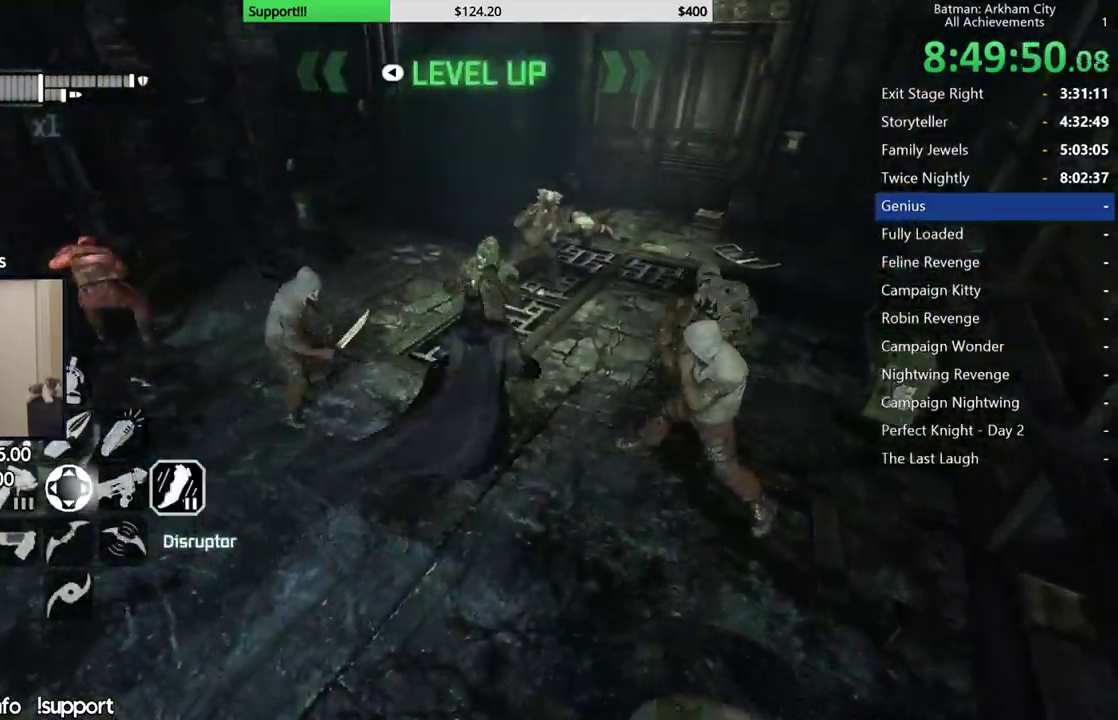
{"dt_ms": 500, "buttons": [], "left_stick": "up", "right_stick": "center", "button_events": [[17, "X", "up"], [33, "Y", "up"], [67, "X", "down"], [183, "X", "up"], [250, "X", "down"], [350, "X", "up"]]}
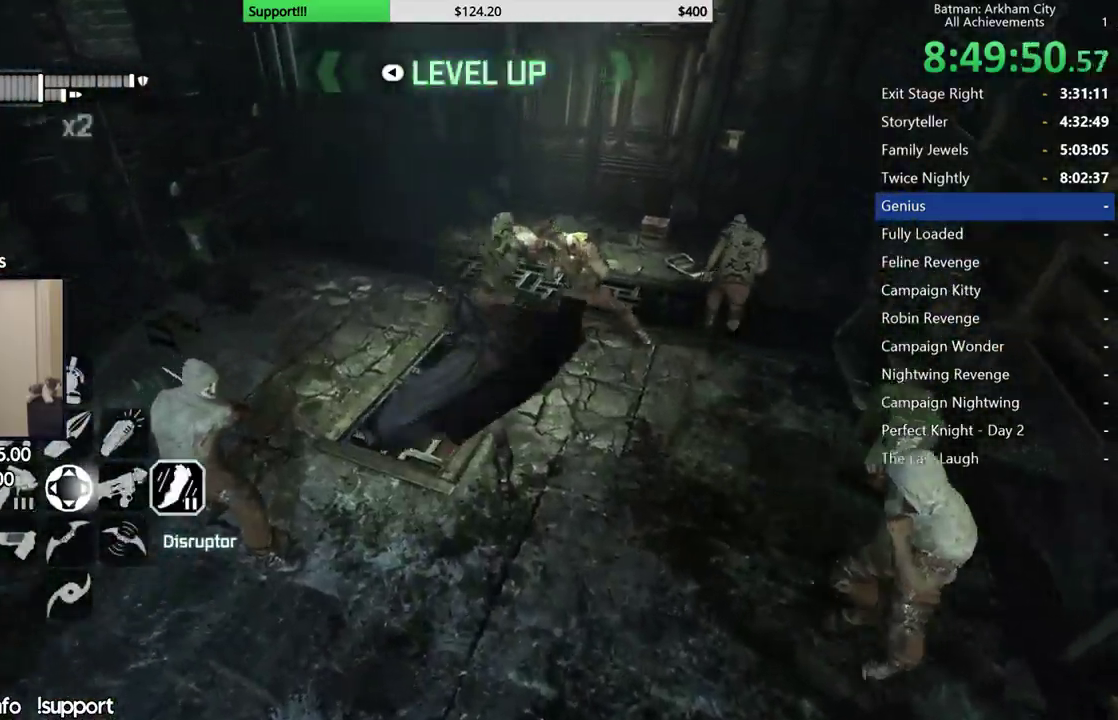
{"dt_ms": 500, "buttons": [], "left_stick": "up", "right_stick": "center", "button_events": [[133, "A", "down"], [233, "A", "up"], [300, "A", "down"], [417, "A", "up"]]}
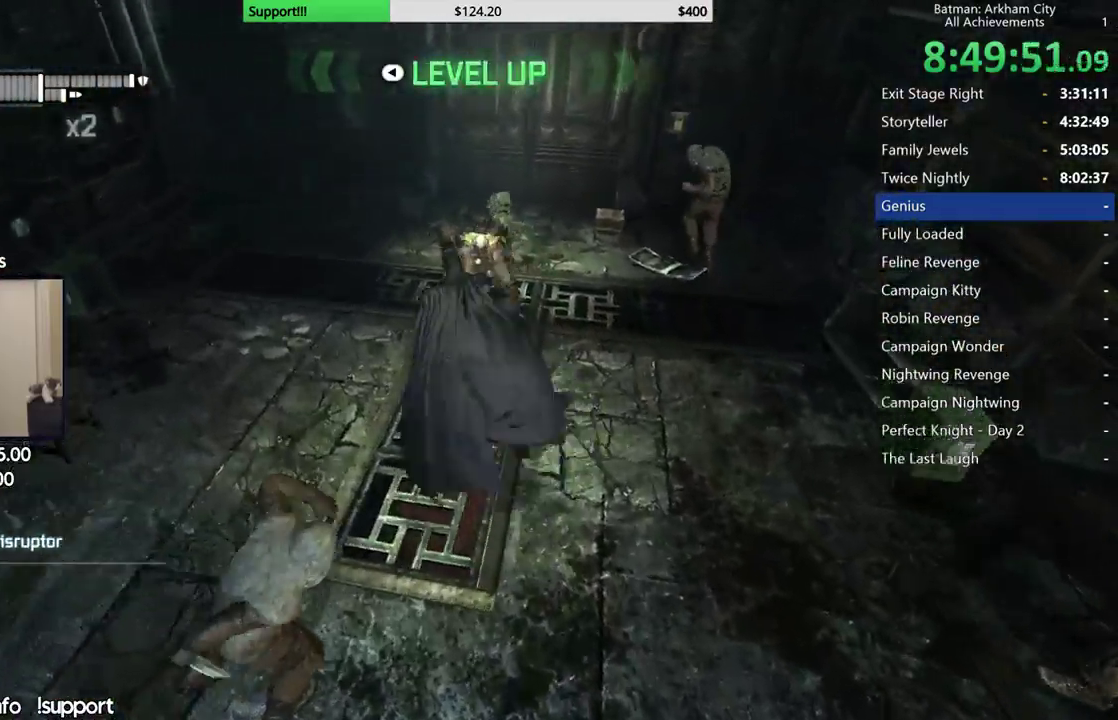
{"dt_ms": 500, "buttons": [], "left_stick": "center", "right_stick": "left", "button_events": []}
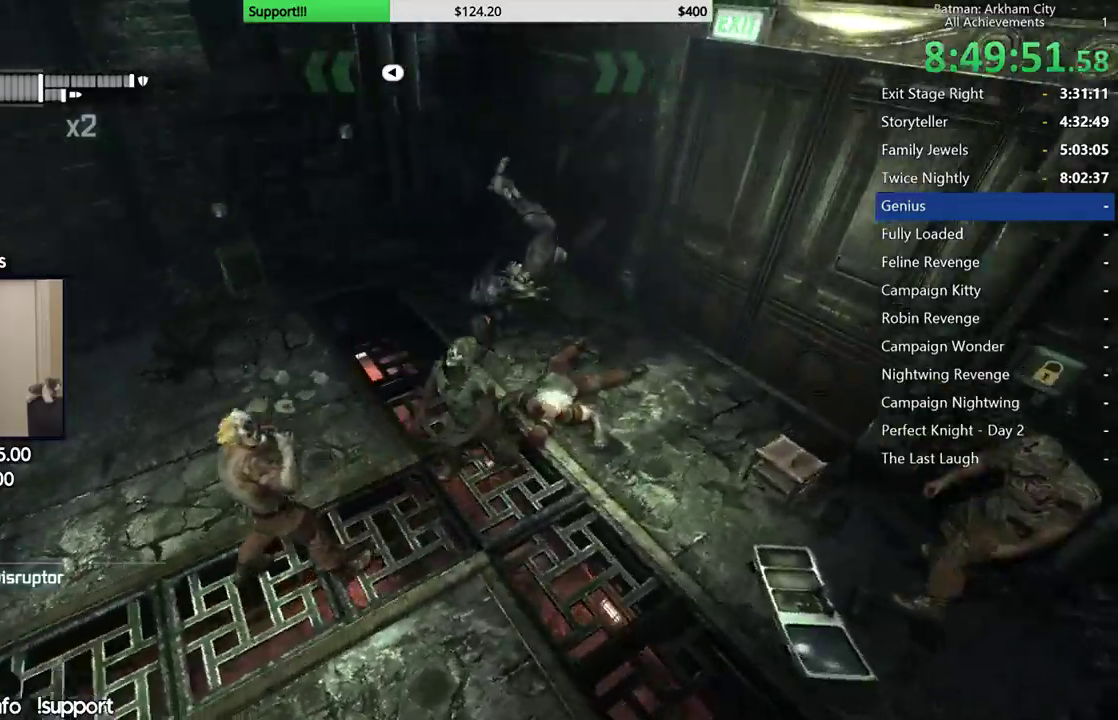
{"dt_ms": 500, "buttons": ["L2"], "left_stick": "left", "right_stick": "left", "button_events": [[267, "L2", "down"], [400, "L2", "up"], [483, "L2", "down"]]}
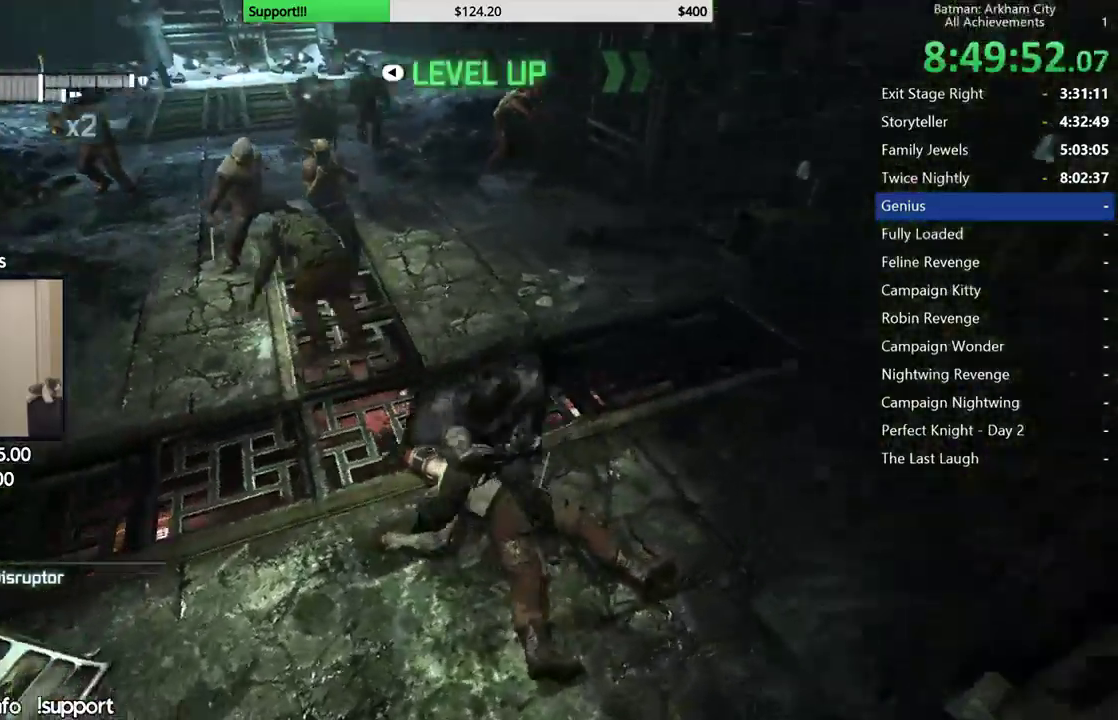
{"dt_ms": 500, "buttons": ["L2"], "left_stick": "up", "right_stick": "right", "button_events": [[67, "L2", "up"], [117, "L2", "down"], [233, "L2", "up"], [283, "L2", "down"], [383, "L2", "up"], [433, "L2", "down"]]}
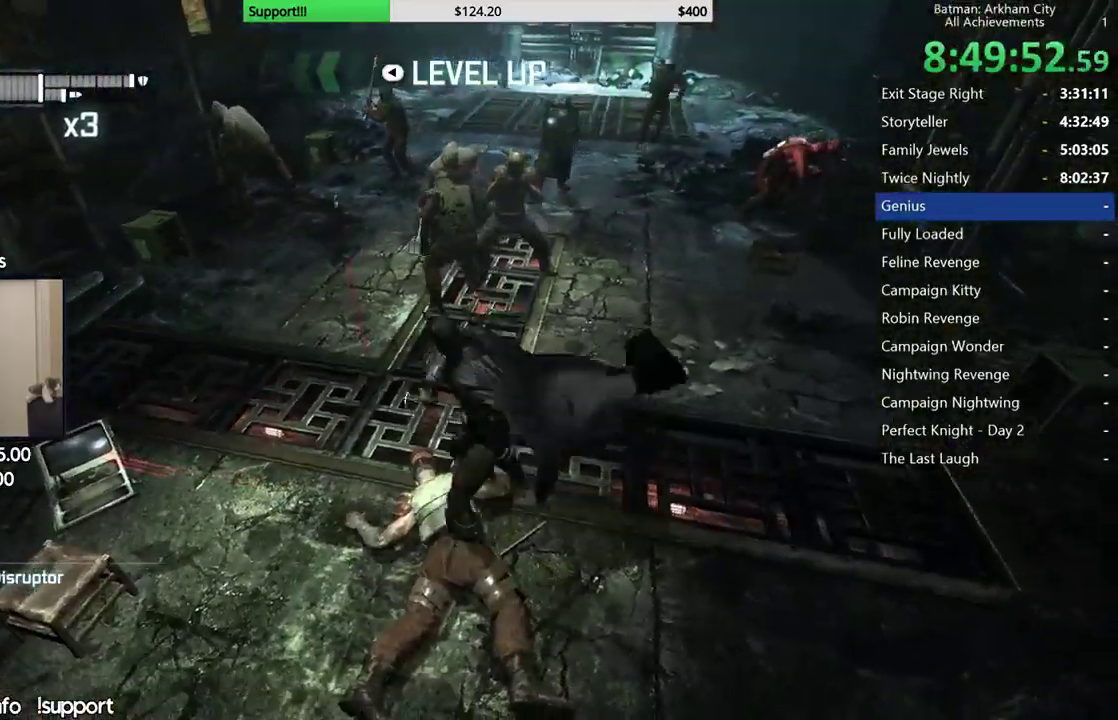
{"dt_ms": 500, "buttons": [], "left_stick": "up", "right_stick": "center", "button_events": [[50, "L2", "up"], [233, "X", "down"], [317, "X", "up"], [383, "X", "down"], [500, "X", "up"]]}
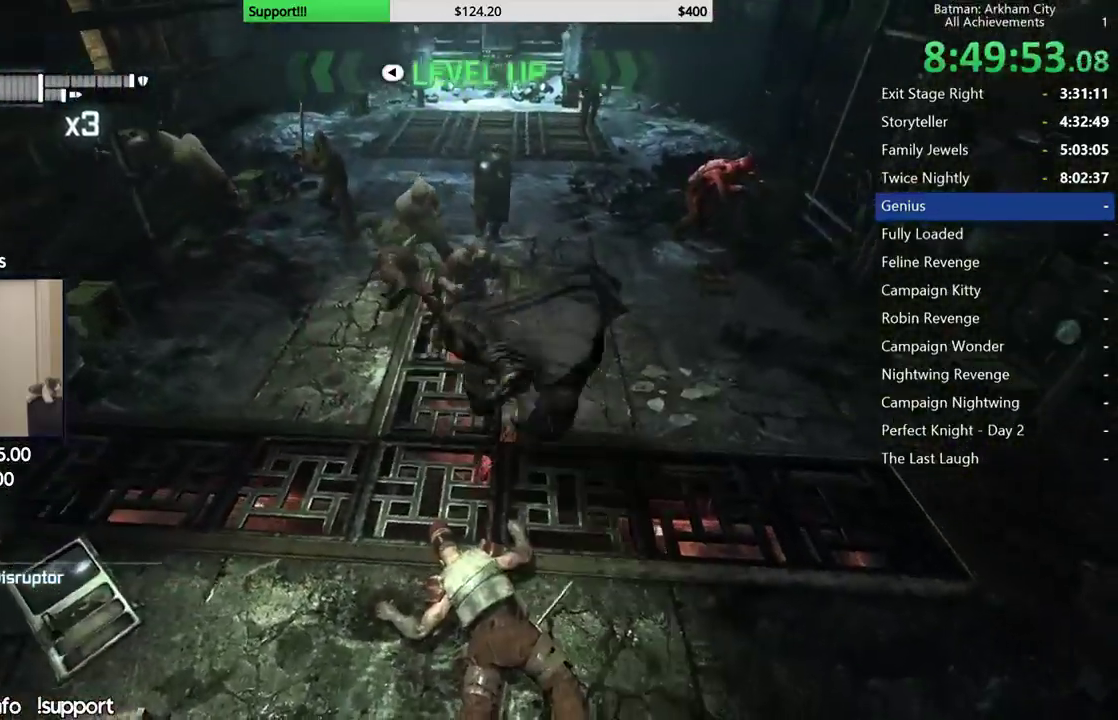
{"dt_ms": 500, "buttons": [], "left_stick": "up-right", "right_stick": "center", "button_events": []}
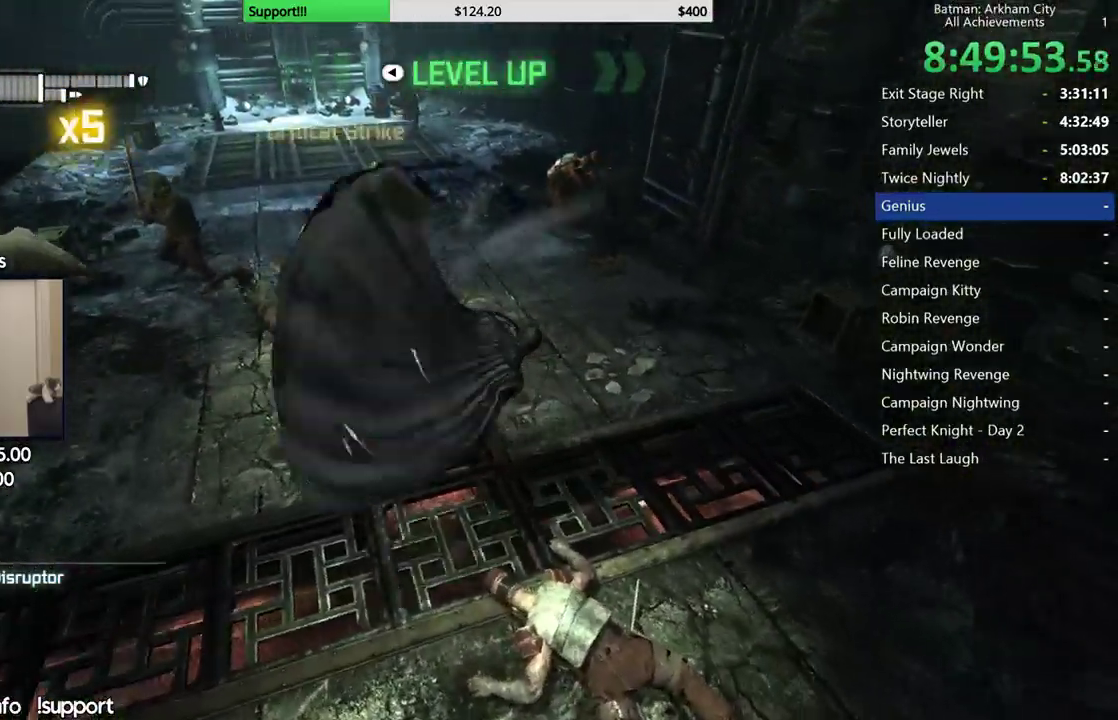
{"dt_ms": 500, "buttons": ["B"], "left_stick": "up-left", "right_stick": "center", "button_events": [[17, "L2", "down"], [67, "B", "down"], [167, "L2", "up"], [183, "B", "up"], [467, "B", "down"]]}
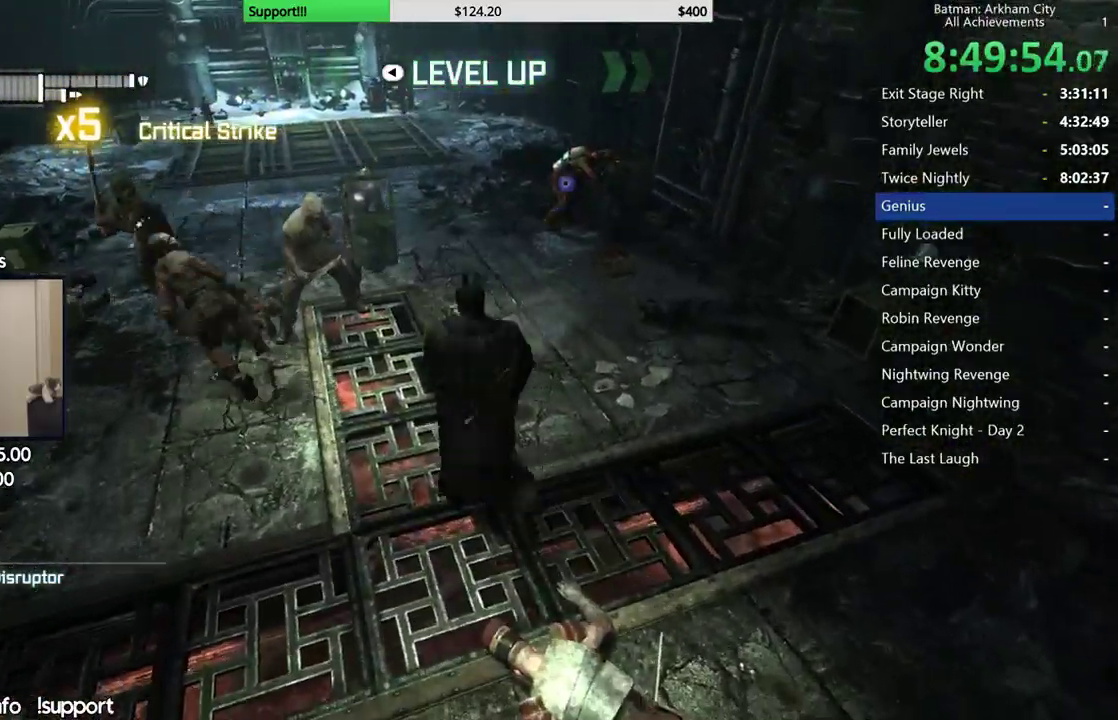
{"dt_ms": 500, "buttons": ["A"], "left_stick": "up", "right_stick": "center", "button_events": [[100, "B", "up"], [467, "A", "down"]]}
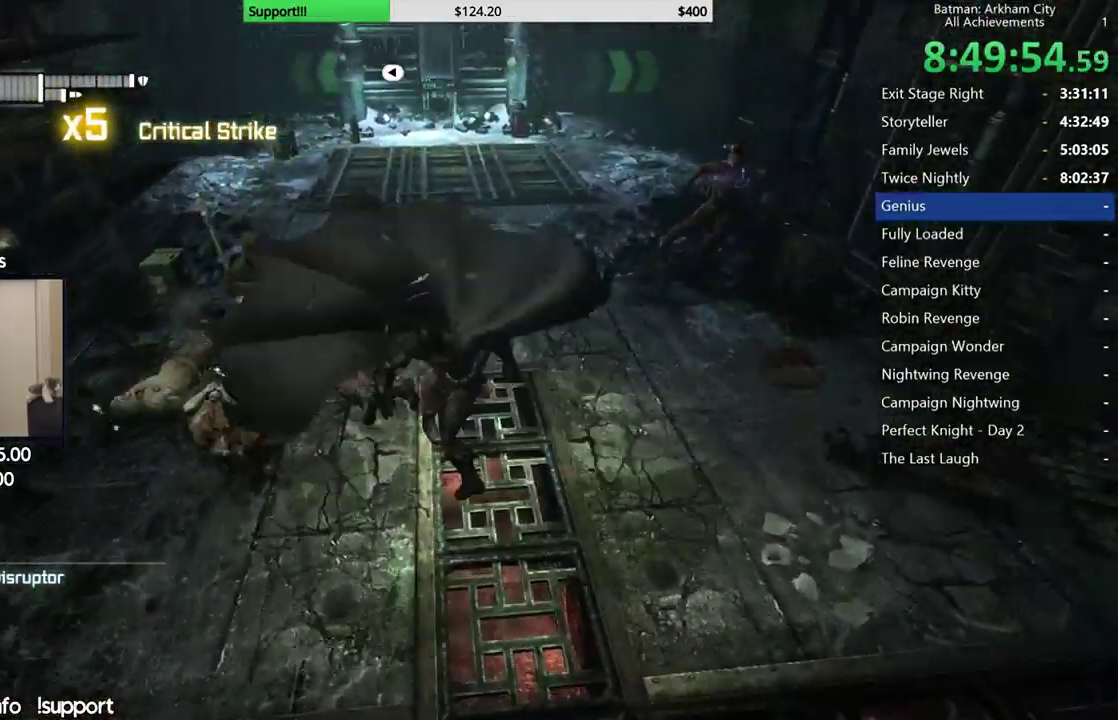
{"dt_ms": 500, "buttons": [], "left_stick": "up", "right_stick": "center", "button_events": [[50, "A", "up"], [133, "A", "down"], [200, "A", "up"], [300, "A", "down"], [383, "A", "up"]]}
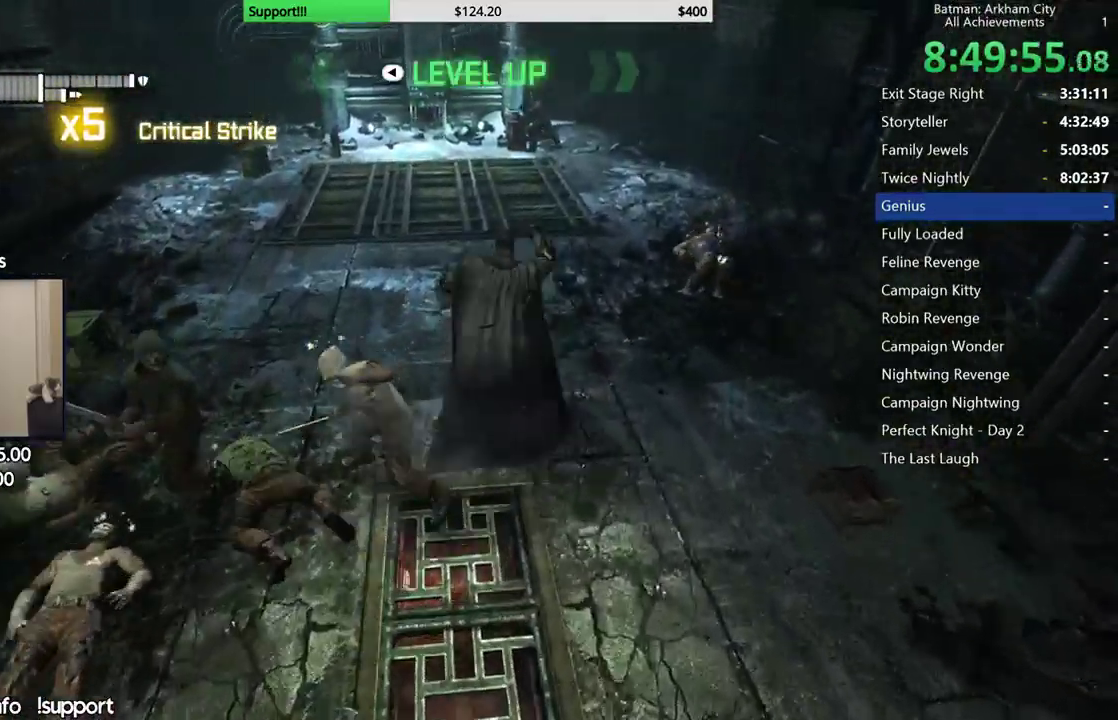
{"dt_ms": 1000, "buttons": ["L2"], "left_stick": "up", "right_stick": "left"}
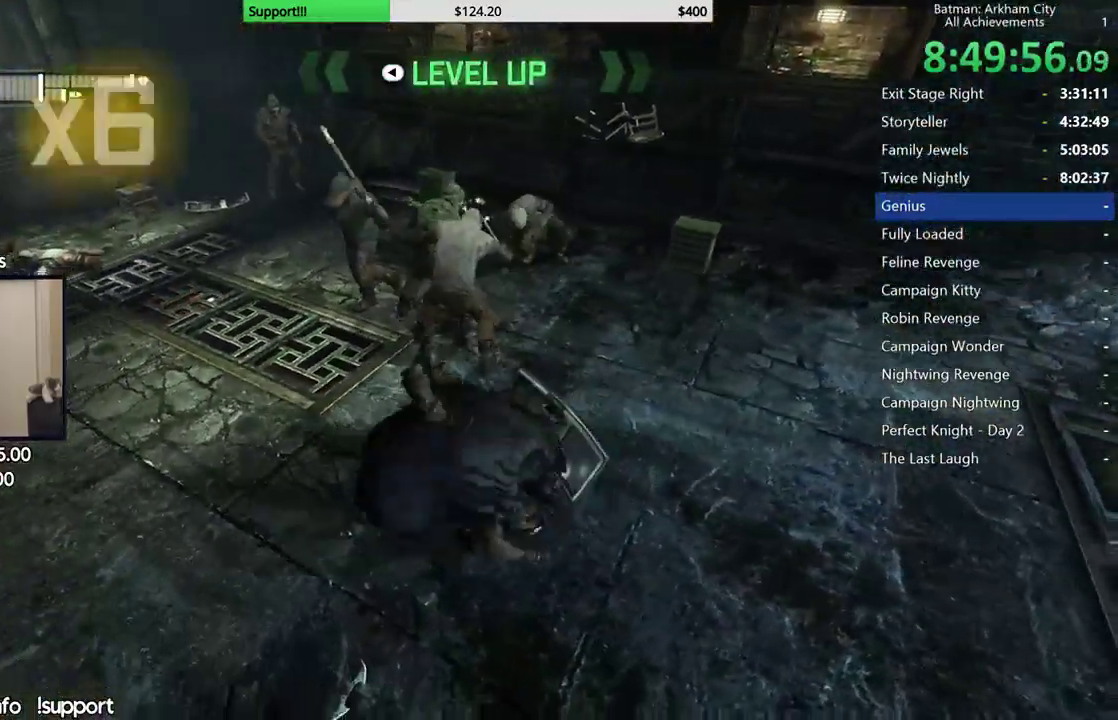
{"dt_ms": 500, "buttons": [], "left_stick": "up", "right_stick": "center", "button_events": [[50, "L2", "up"], [100, "L2", "down"], [200, "L2", "up"], [250, "L2", "down"], [467, "L2", "up"]]}
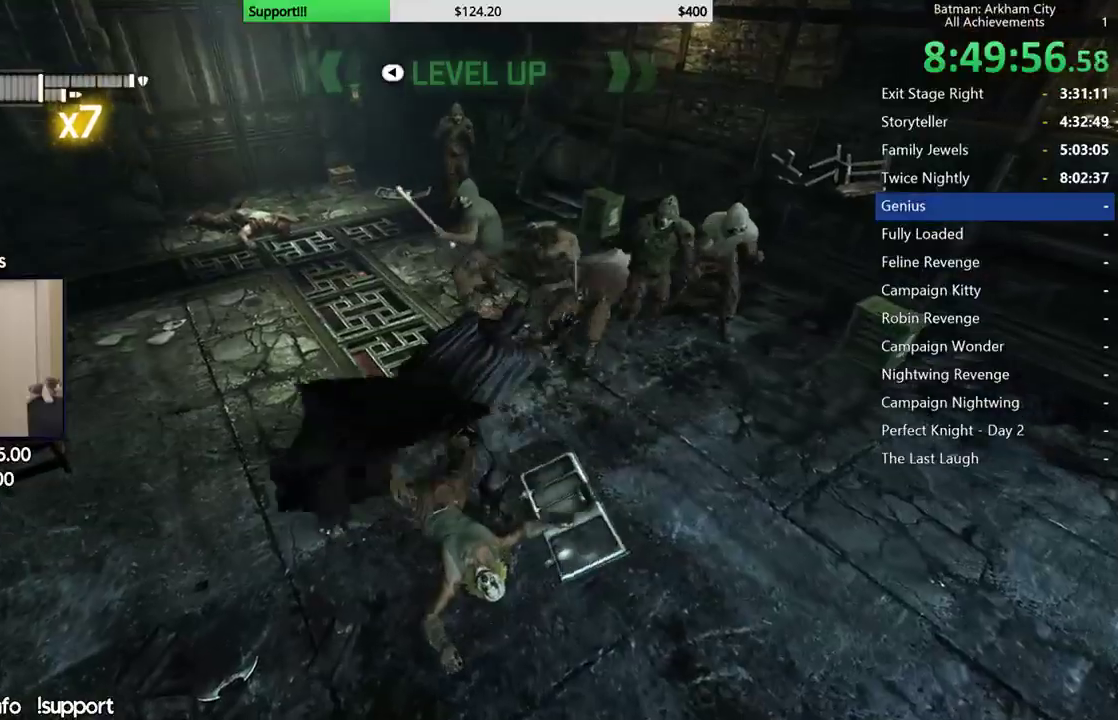
{"dt_ms": 500, "buttons": ["A", "B"], "left_stick": "center", "right_stick": "center", "button_events": [[483, "A", "down"], [500, "B", "down"]]}
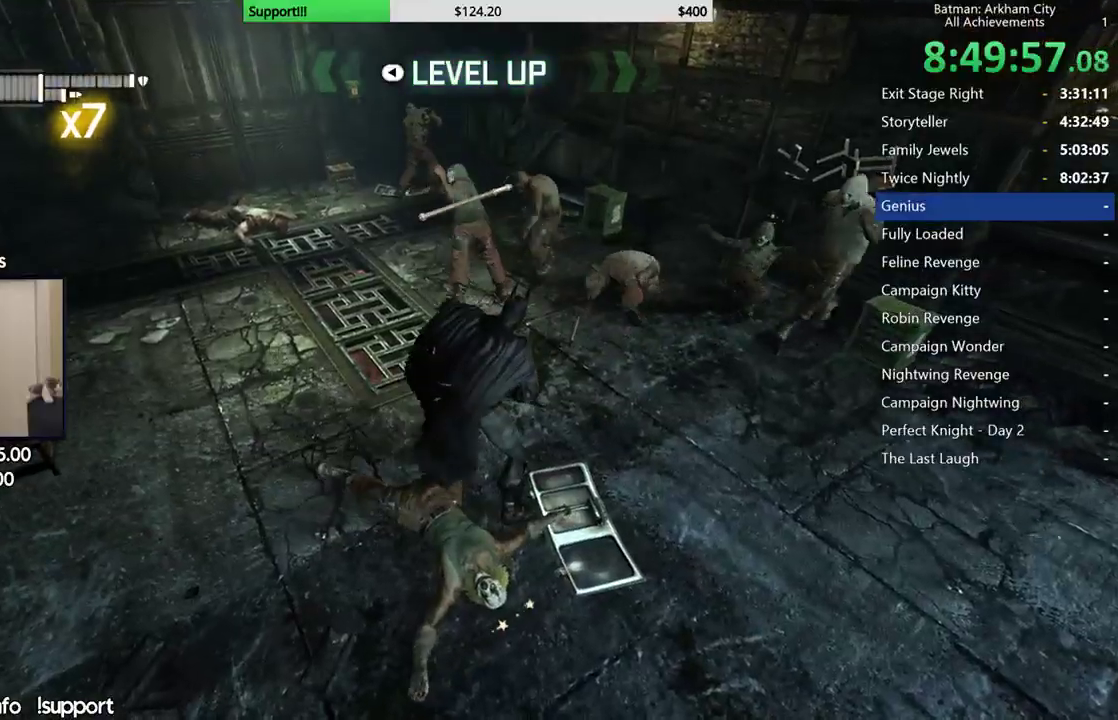
{"dt_ms": 500, "buttons": [], "left_stick": "center", "right_stick": "left", "button_events": [[183, "B", "up"], [200, "A", "up"]]}
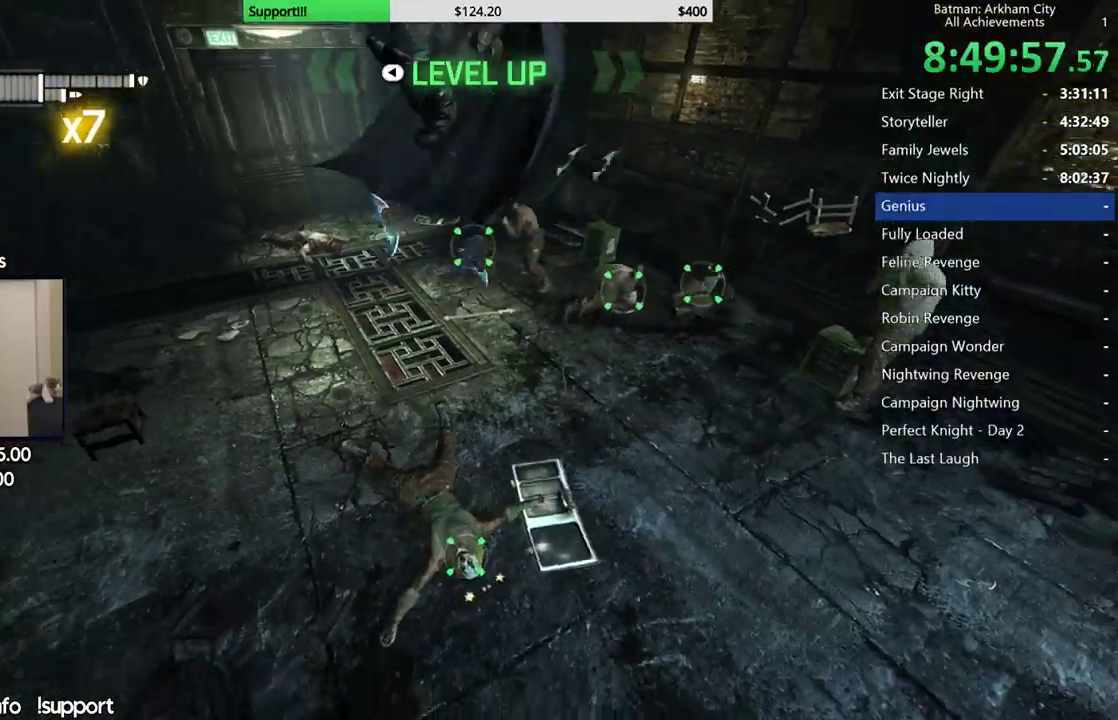
{"dt_ms": 500, "buttons": [], "left_stick": "center", "right_stick": "right", "button_events": []}
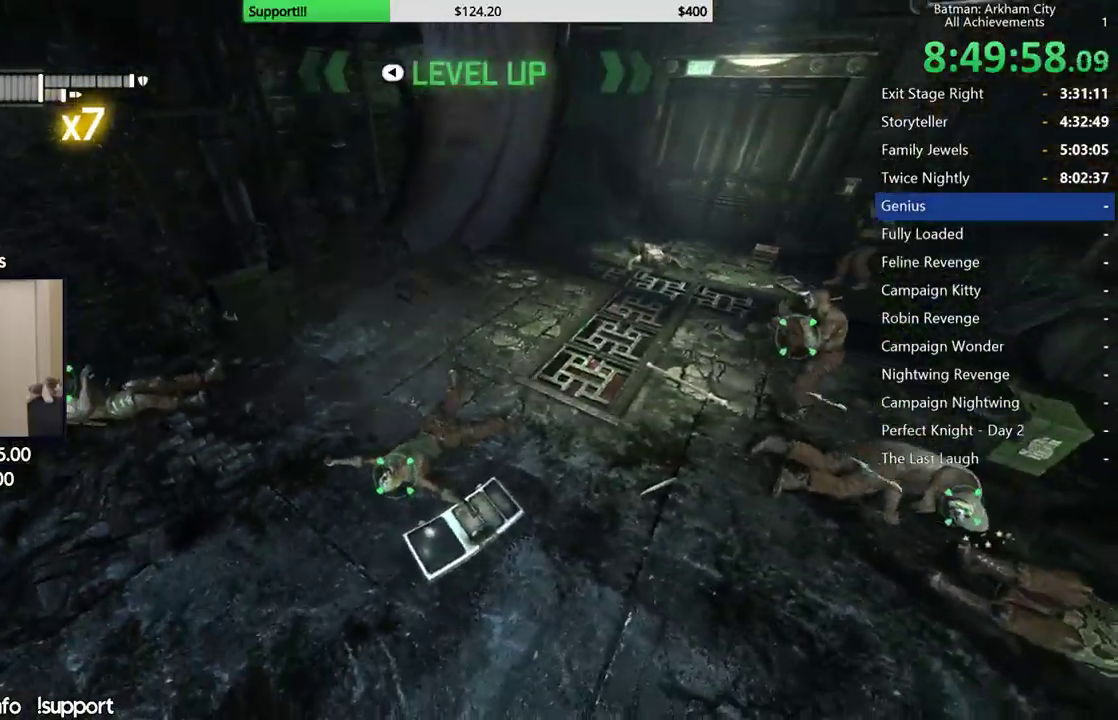
{"dt_ms": 1000, "buttons": [], "left_stick": "up-left", "right_stick": "center", "button_events": [[733, "X", "down"], [833, "X", "up"], [883, "X", "down"], [1000, "X", "up"]]}
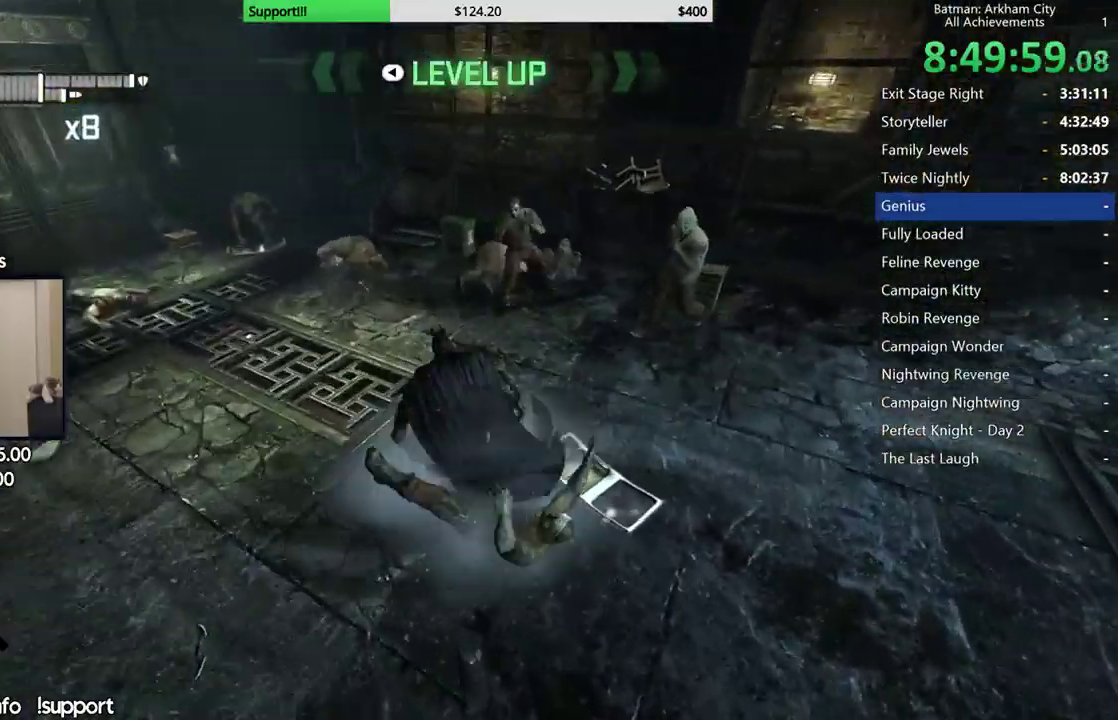
{"dt_ms": 500, "buttons": [], "left_stick": "left", "right_stick": "right", "button_events": []}
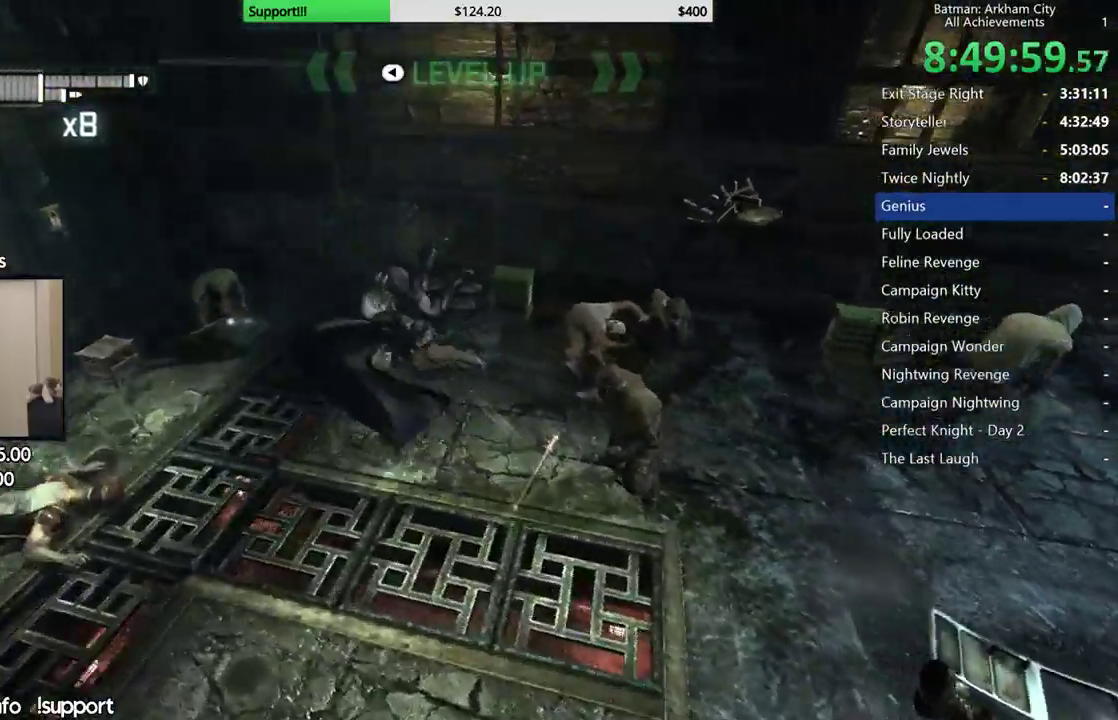
{"dt_ms": 1000, "buttons": [], "left_stick": "up", "right_stick": "center", "button_events": [[333, "L2", "down"], [483, "L2", "up"], [833, "X", "down"], [967, "X", "up"]]}
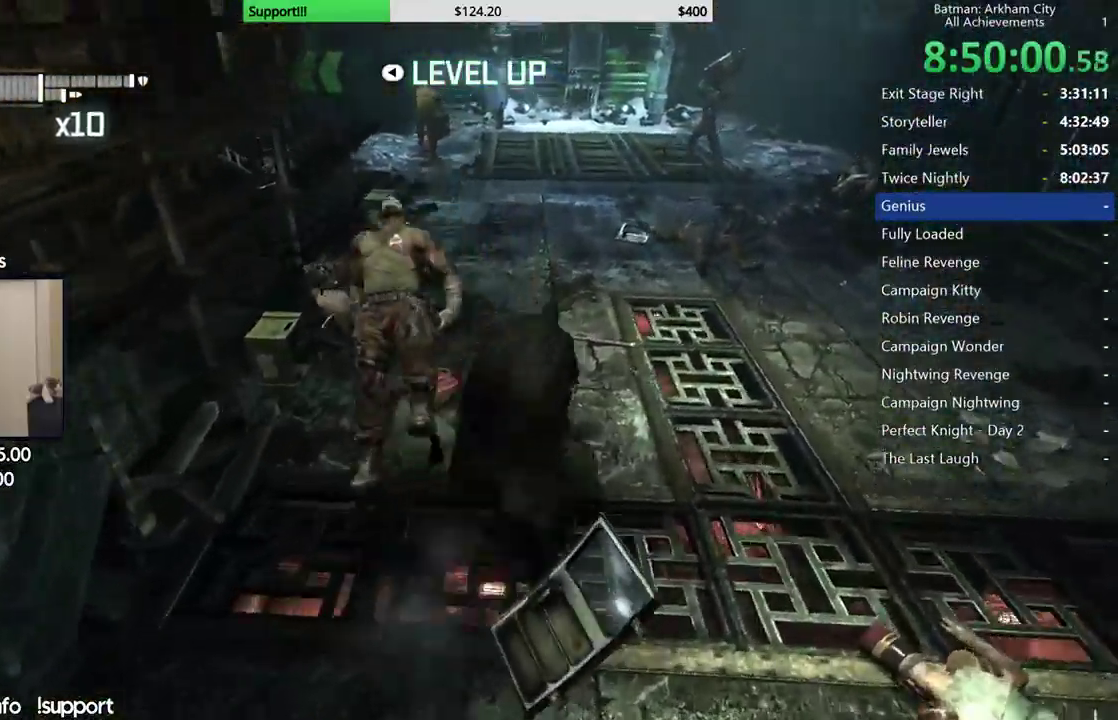
{"dt_ms": 500, "buttons": [], "left_stick": "up-left", "right_stick": "left", "button_events": []}